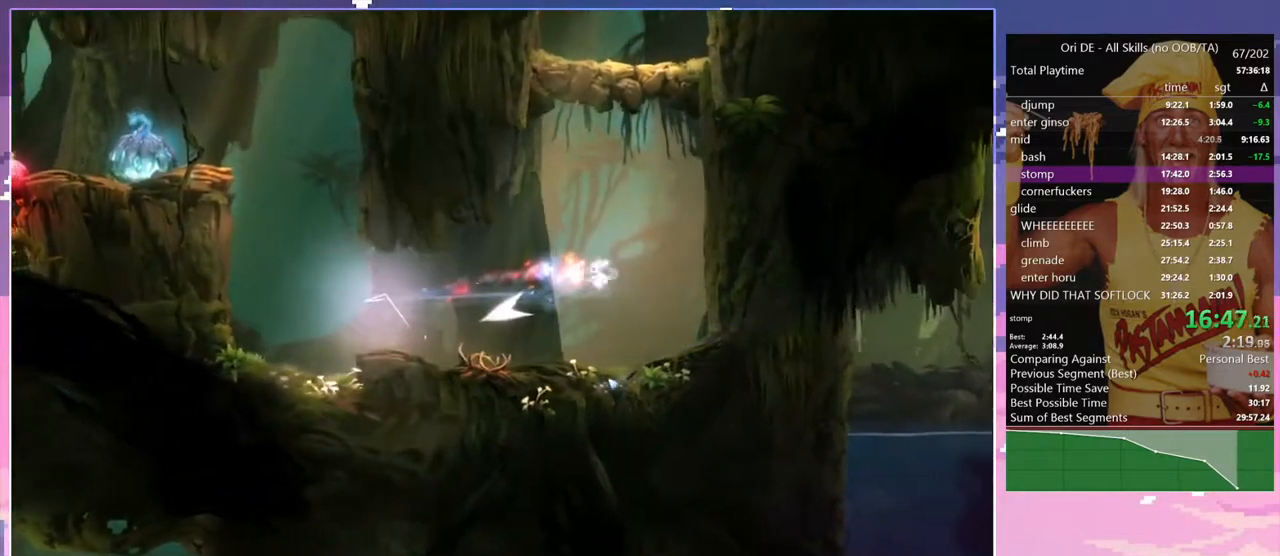
Gameplay with keyboard; each line is a JSON object with the keys held at the frame after it. "events" lists presses ("down") and releases ("up") of "a", "alt", "c", "caps_lock", "ctrl", "d", "delete", "e", "escape", "f", "num0", "num1", "num4", "num7", "num8", "q", "r", "s", "shift", "space", "tab" and "w" between this image and that frame as [ms after this image, input, new state], when the widget could be followed in between. No other keys are recorded. Mouse input is not recorded. Not read: other_keys.
{"keys": ["num1", "num8"], "events": [[83, "space", "up"], [450, "num1", "down"], [450, "q", "up"]]}
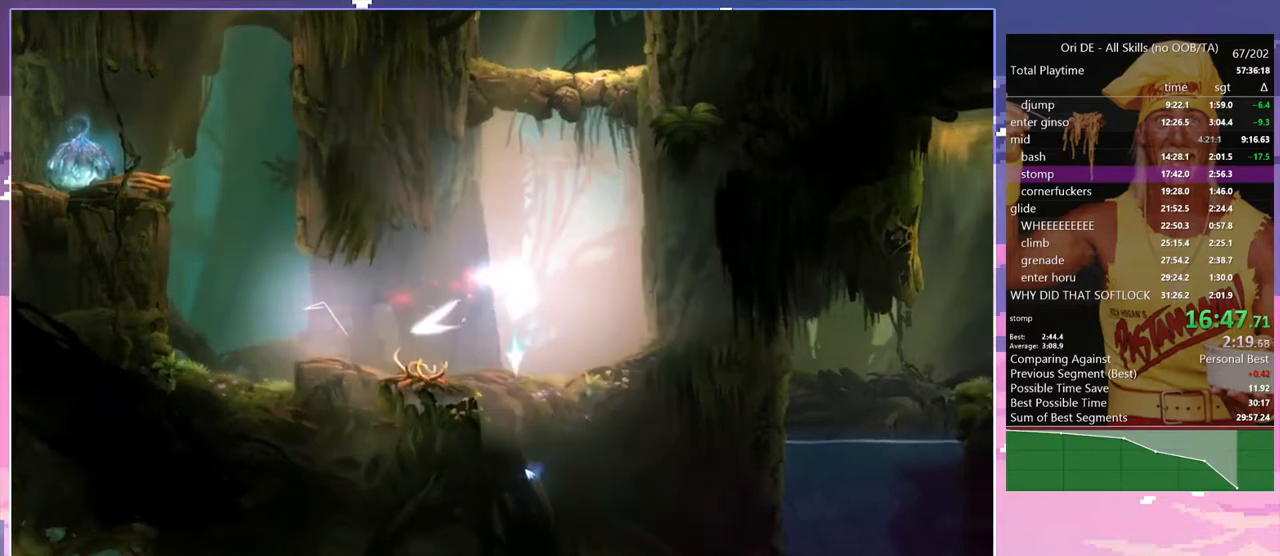
{"keys": ["d"], "events": [[50, "num1", "up"], [233, "d", "down"], [283, "num8", "up"]]}
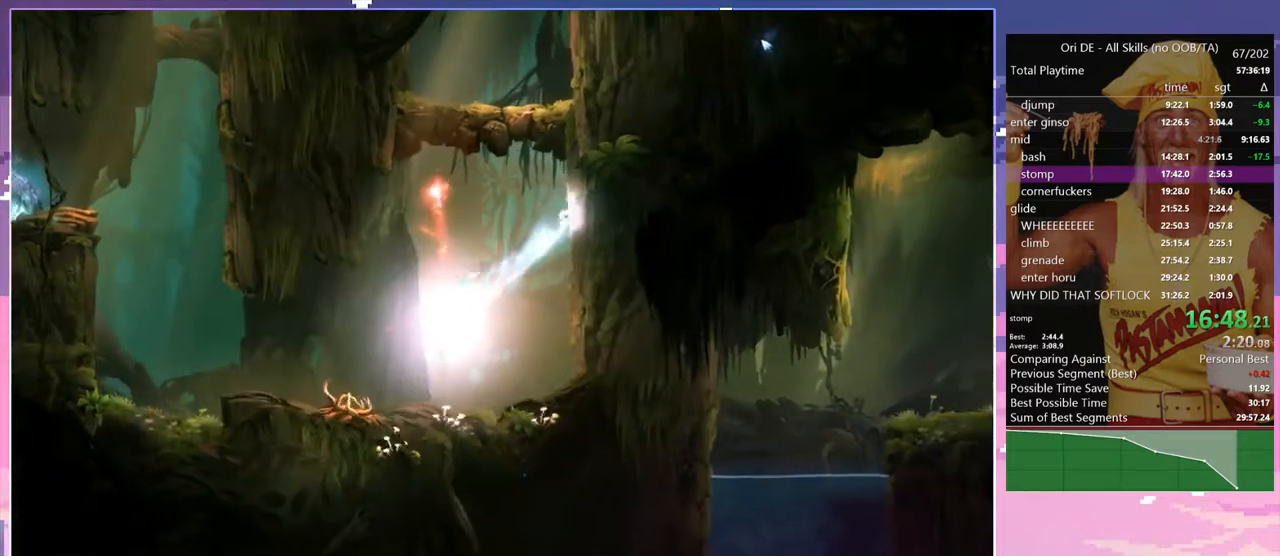
{"keys": ["d"], "events": [[17, "space", "down"], [200, "space", "up"], [250, "space", "down"], [483, "space", "up"]]}
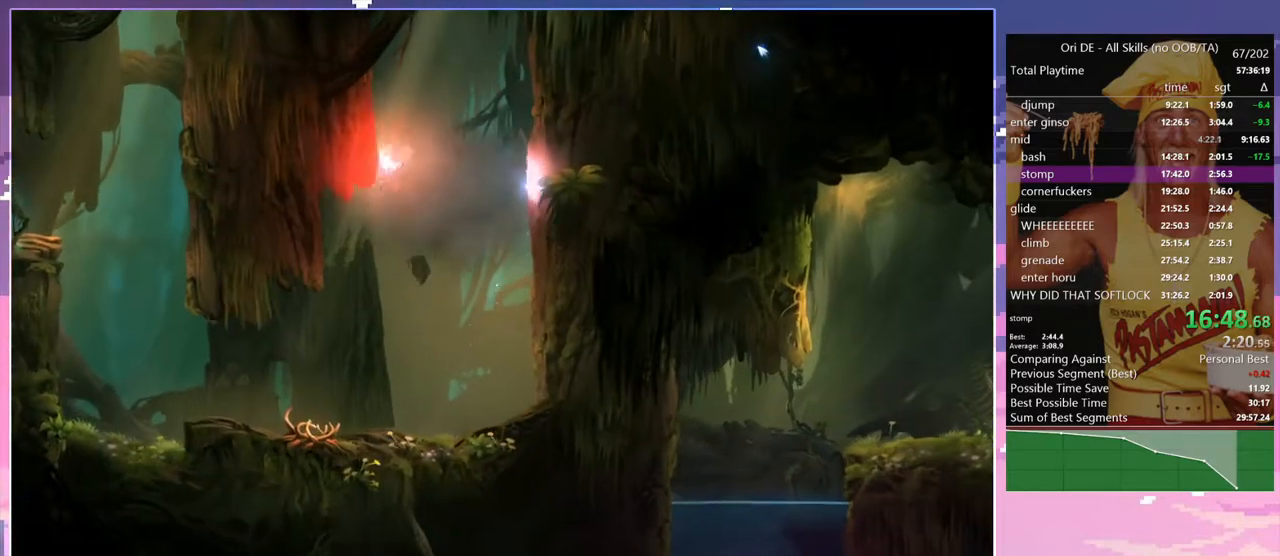
{"keys": ["d"], "events": [[33, "space", "down"], [317, "space", "up"]]}
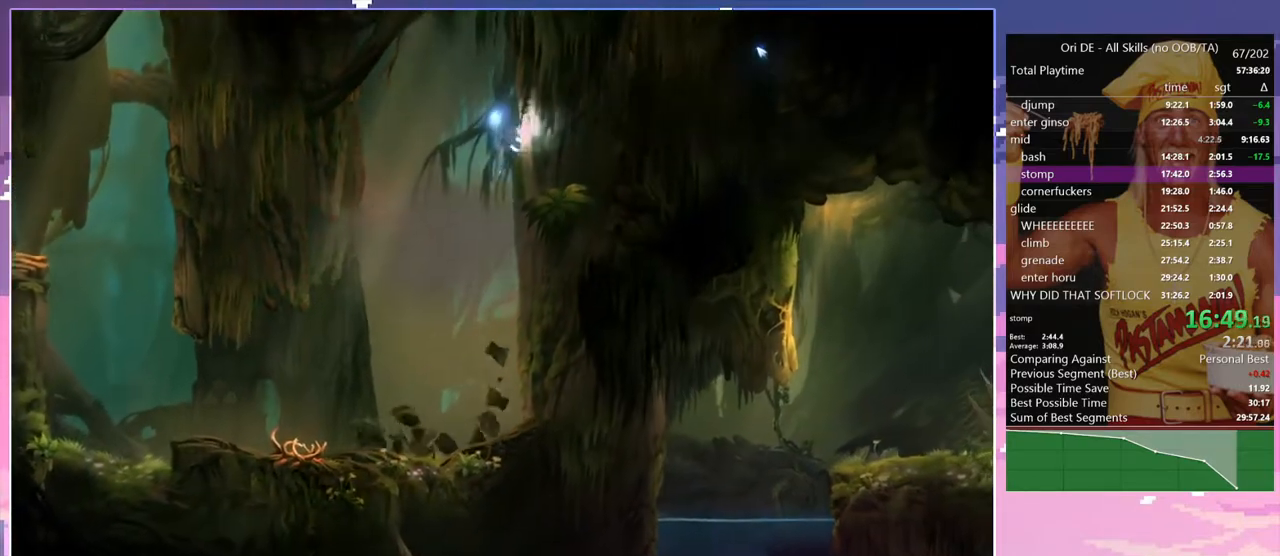
{"keys": [], "events": [[50, "num7", "down"], [150, "d", "up"], [150, "num7", "up"], [150, "space", "down"], [233, "space", "up"]]}
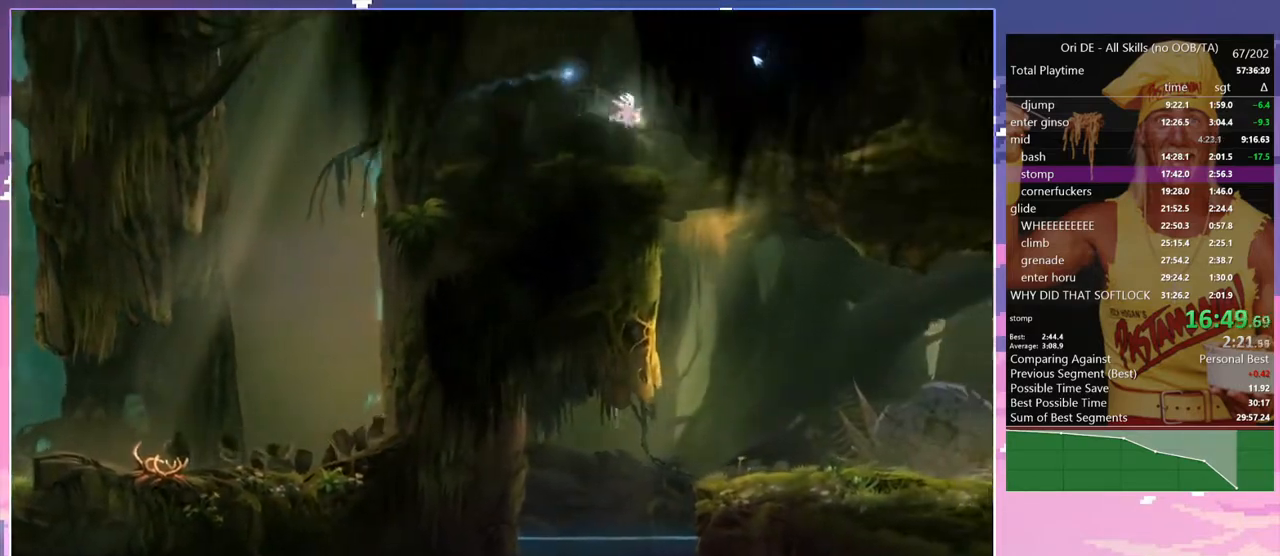
{"keys": [], "events": []}
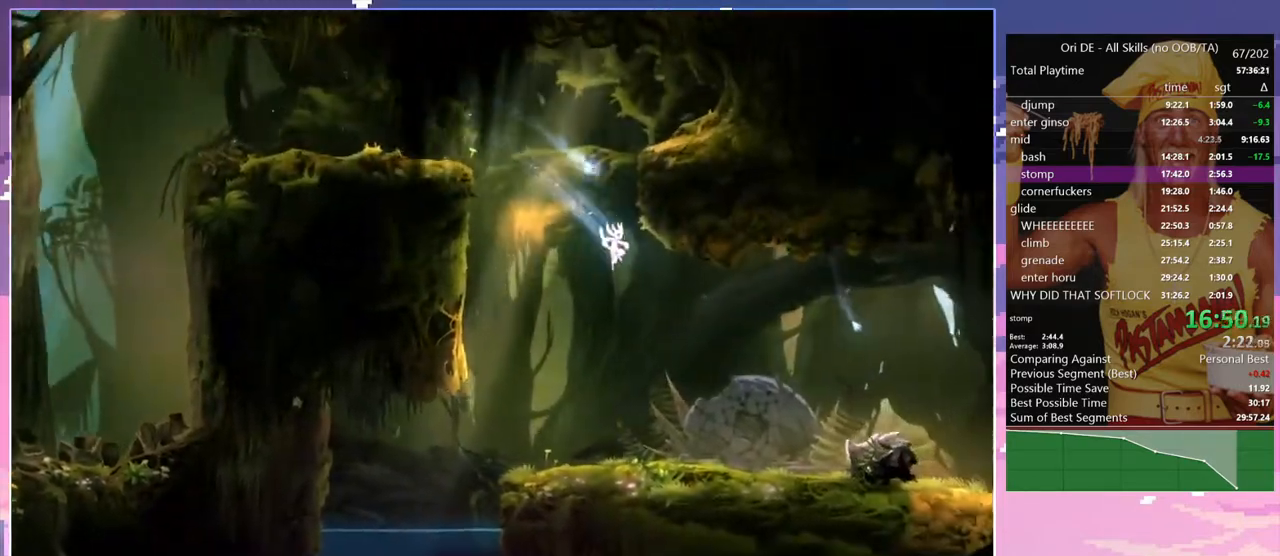
{"keys": ["num7", "num8", "q"], "events": [[417, "num7", "down"], [450, "num8", "down"], [450, "q", "down"]]}
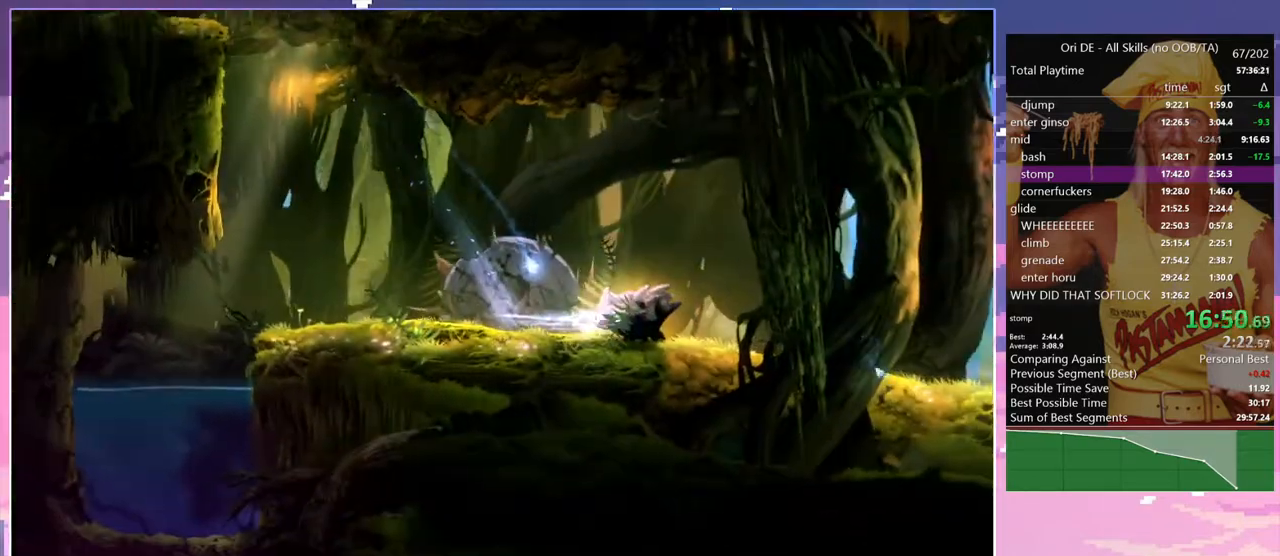
{"keys": ["d", "num7"], "events": [[50, "num7", "up"], [100, "d", "down"], [233, "num8", "up"], [233, "q", "up"], [433, "num7", "down"]]}
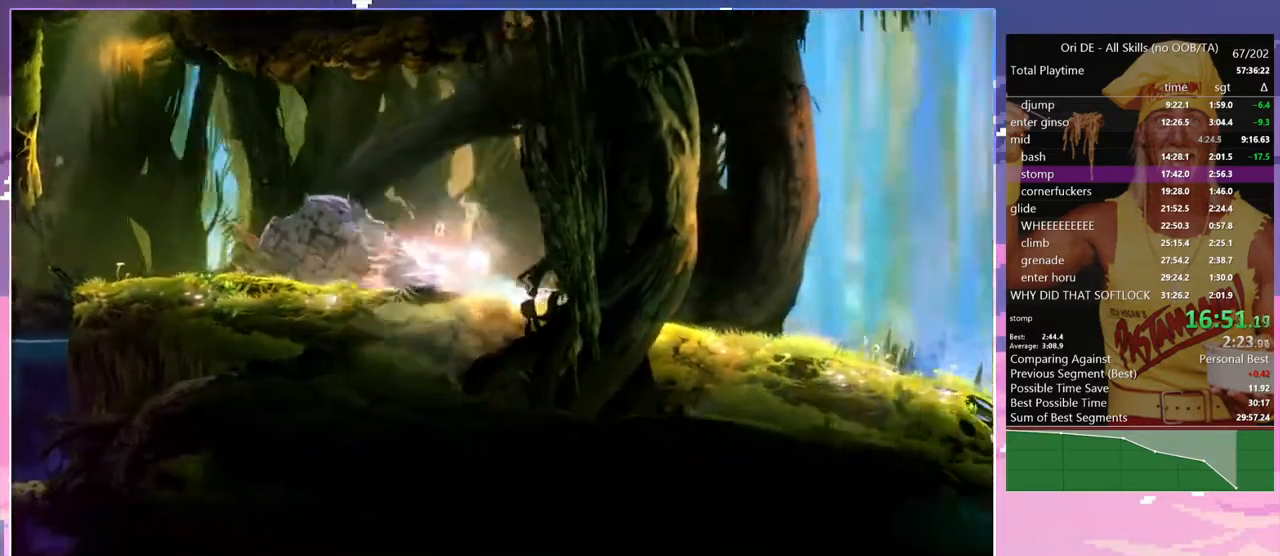
{"keys": ["d"], "events": [[17, "num7", "up"], [300, "num7", "down"], [400, "num7", "up"]]}
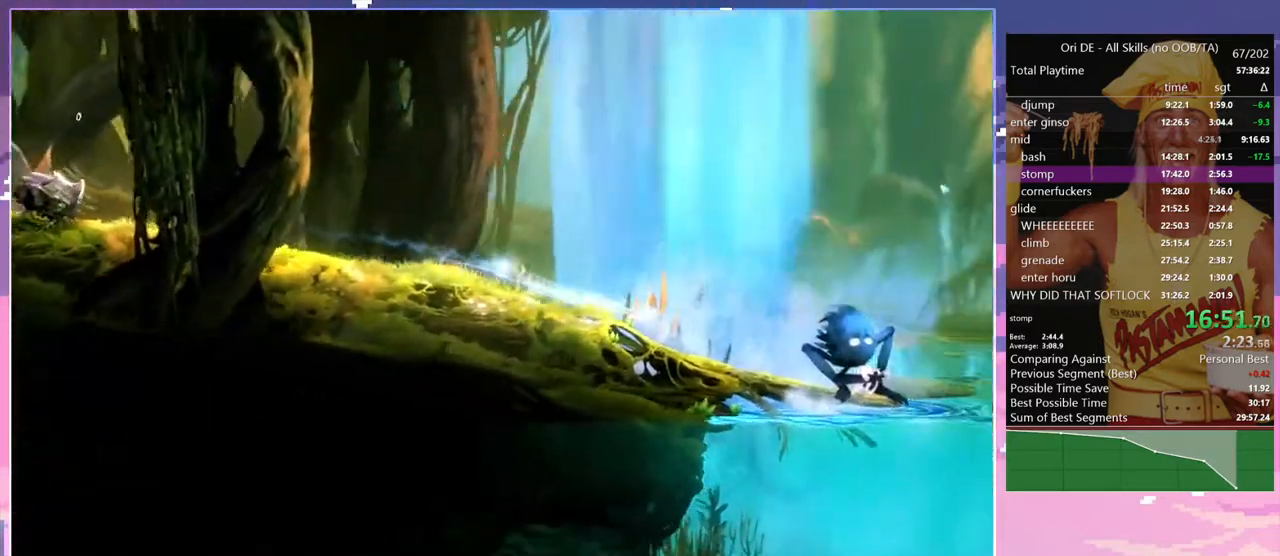
{"keys": ["space"], "events": [[217, "num7", "down"], [317, "num7", "up"], [367, "d", "up"], [417, "space", "down"]]}
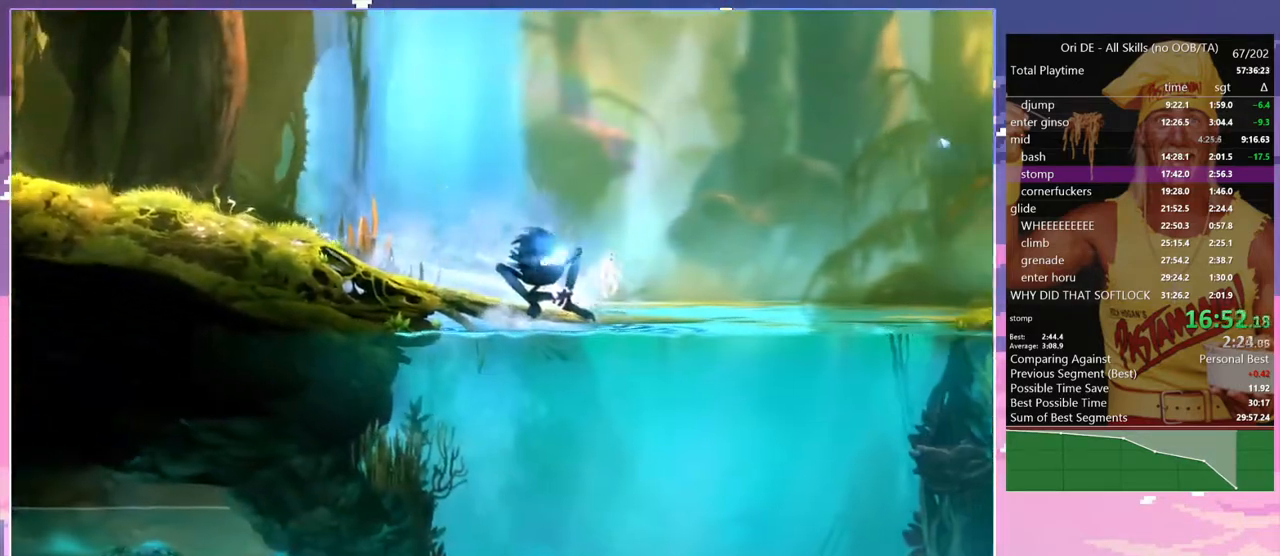
{"keys": [], "events": [[50, "space", "up"]]}
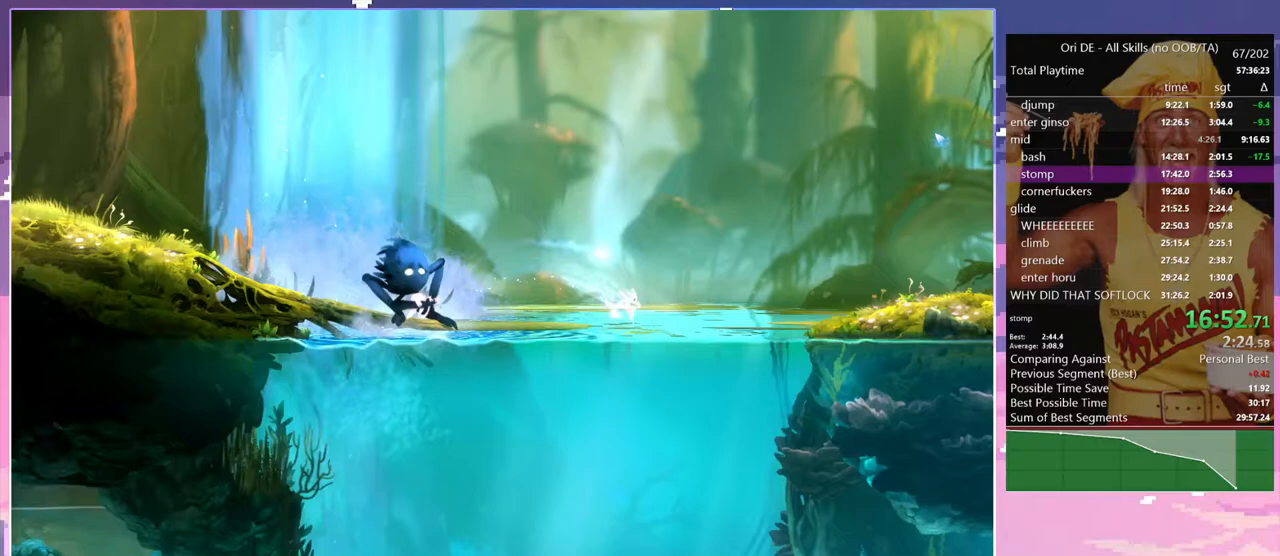
{"keys": [], "events": [[17, "space", "down"], [167, "space", "up"]]}
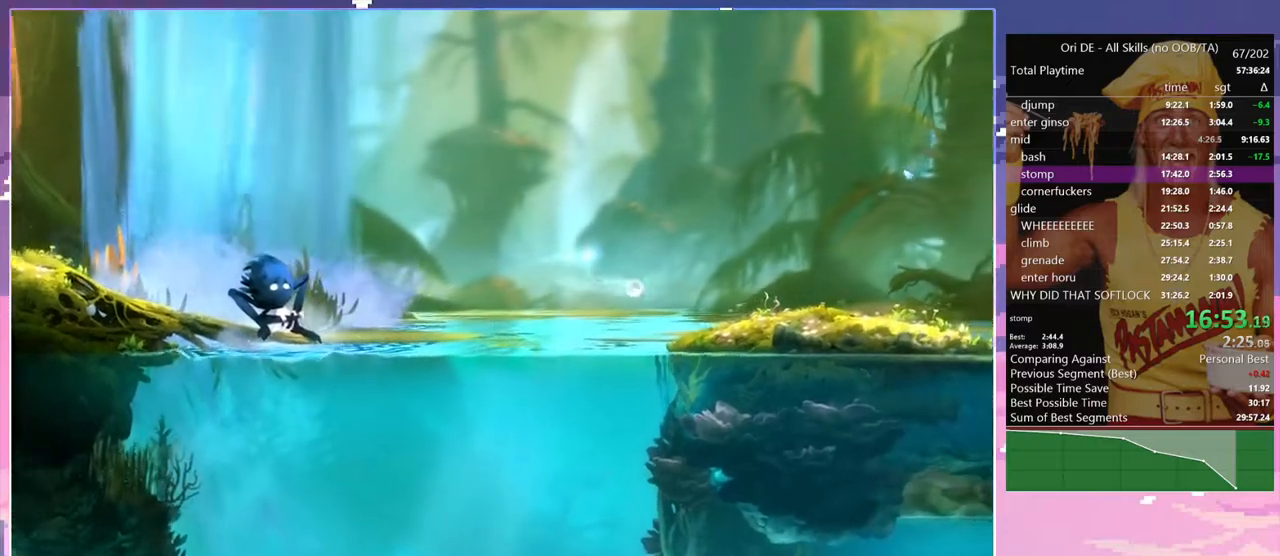
{"keys": ["d"], "events": [[217, "d", "down"], [317, "num7", "down"], [450, "num7", "up"]]}
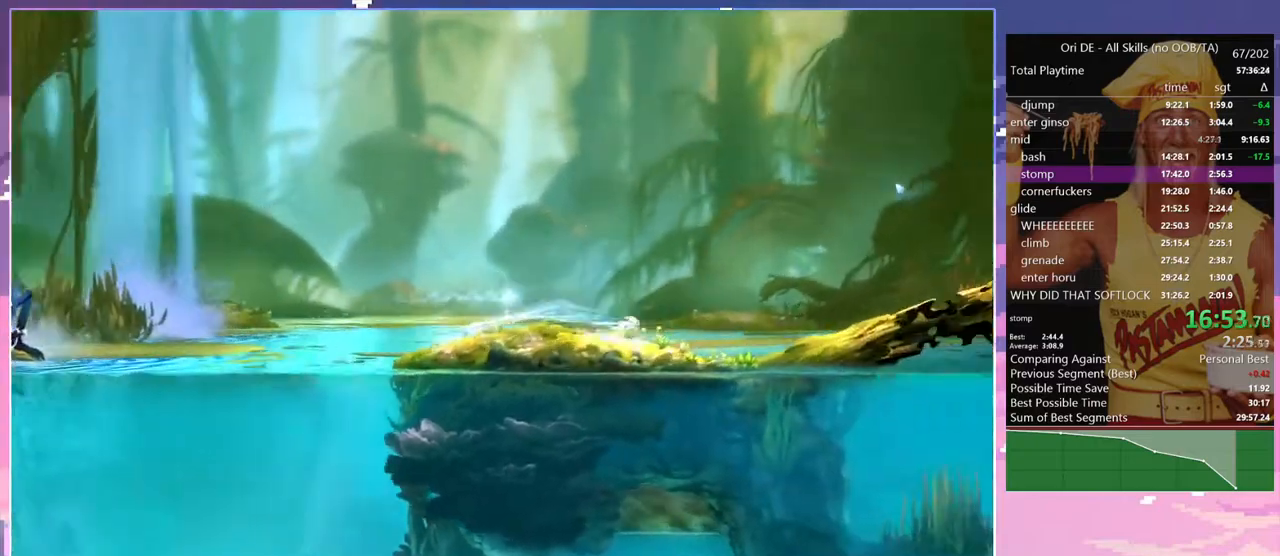
{"keys": ["d"], "events": [[233, "num7", "down"], [333, "num7", "up"]]}
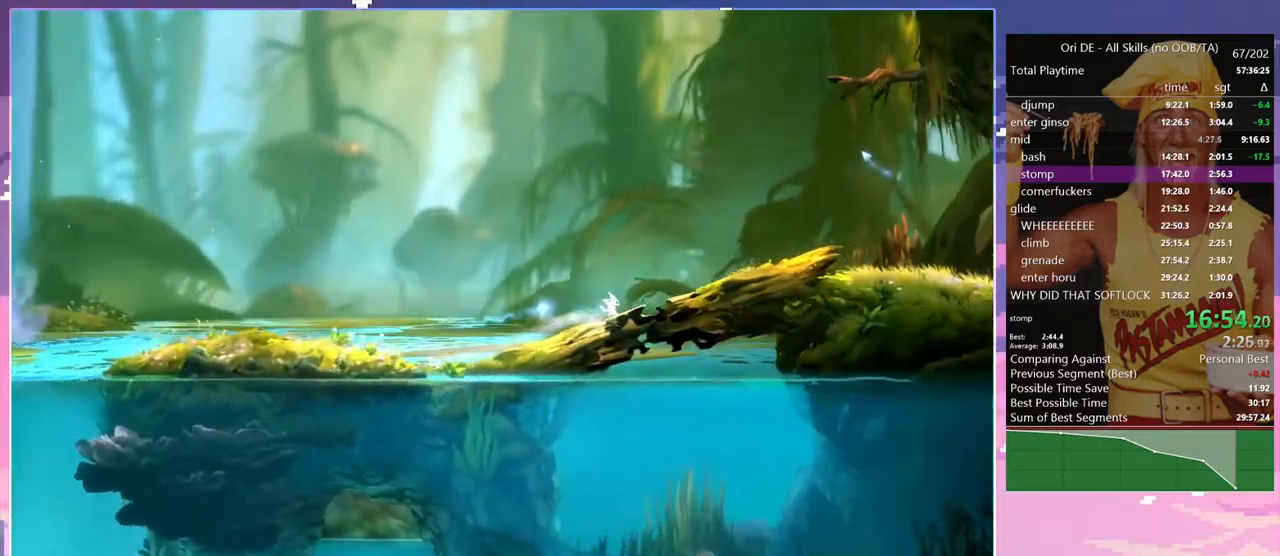
{"keys": ["alt", "space"], "events": [[167, "num7", "down"], [250, "d", "up"], [250, "num7", "up"], [300, "space", "down"], [483, "alt", "down"]]}
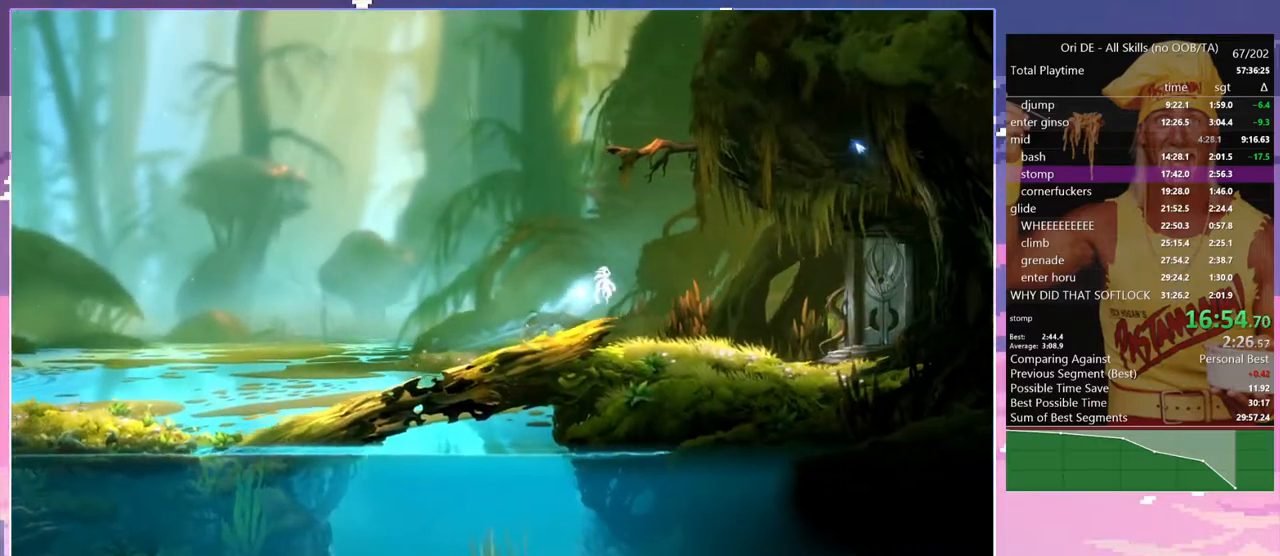
{"keys": ["alt"], "events": [[83, "space", "up"], [367, "a", "down"], [500, "a", "up"]]}
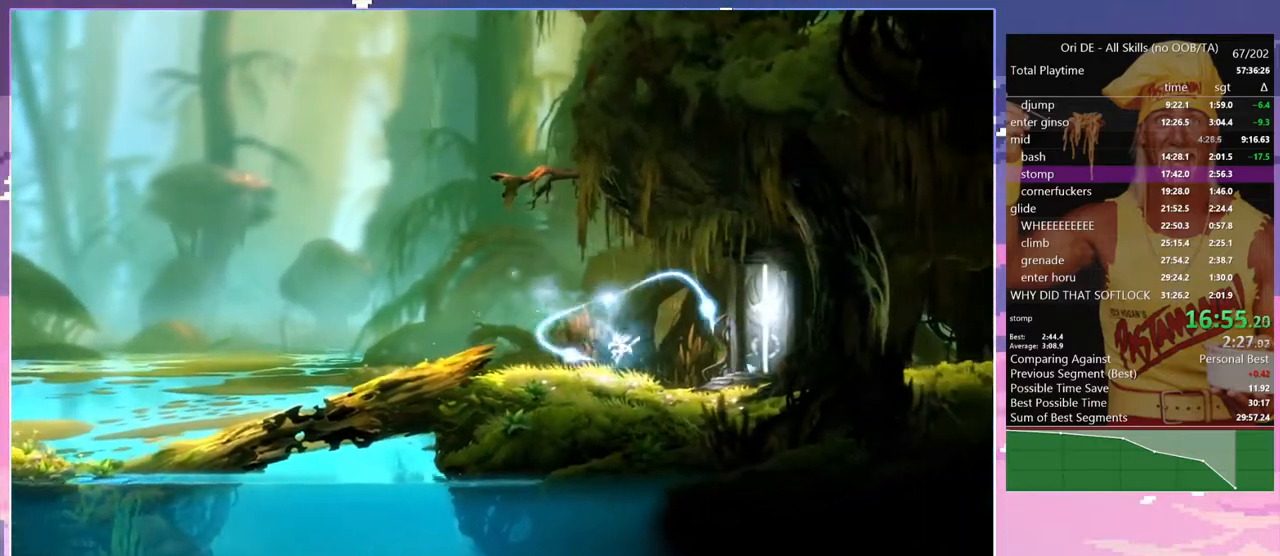
{"keys": ["num7"], "events": [[150, "d", "down"], [150, "num7", "down"], [233, "num7", "up"], [283, "d", "up"], [333, "alt", "up"], [333, "num7", "down"], [383, "num7", "up"], [467, "num7", "down"]]}
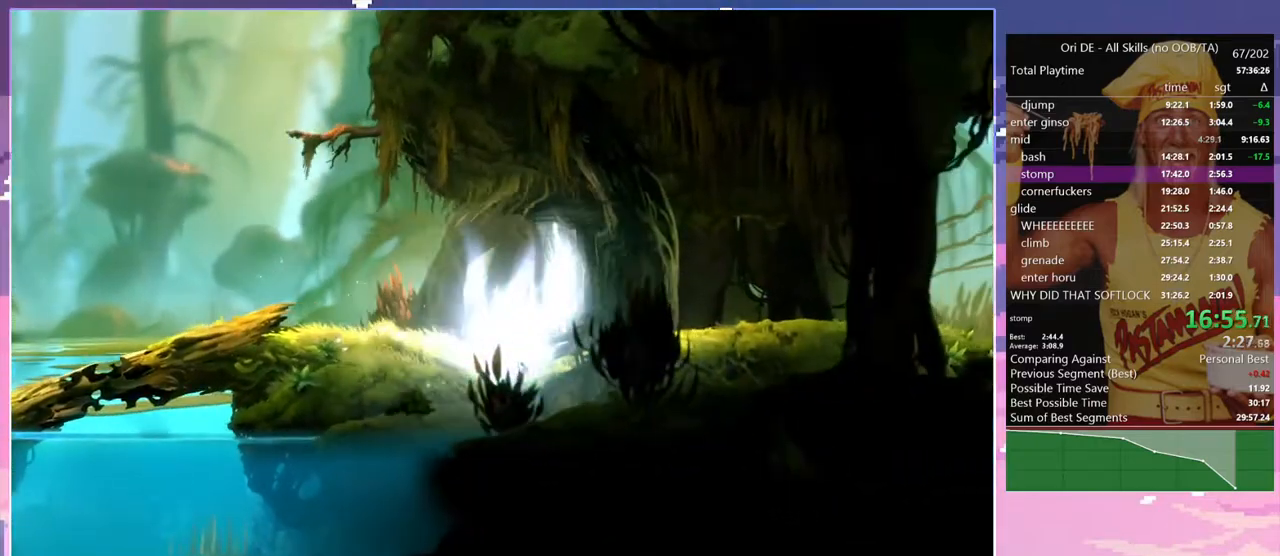
{"keys": [], "events": [[17, "num7", "up"], [117, "num7", "down"], [167, "escape", "down"], [167, "num7", "up"], [200, "escape", "up"], [200, "num7", "down"], [300, "num7", "up"], [350, "num7", "down"], [433, "num7", "up"]]}
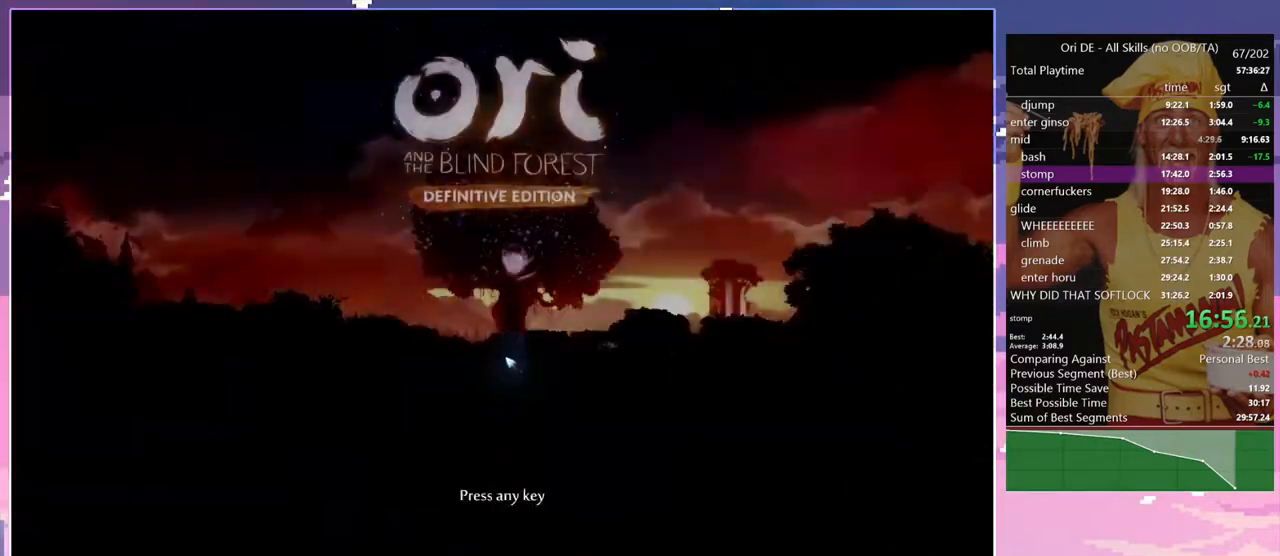
{"keys": [], "events": [[33, "num7", "down"], [83, "num7", "up"], [183, "num7", "down"], [217, "num7", "up"], [317, "num7", "down"], [367, "num7", "up"], [450, "num7", "down"], [500, "num7", "up"]]}
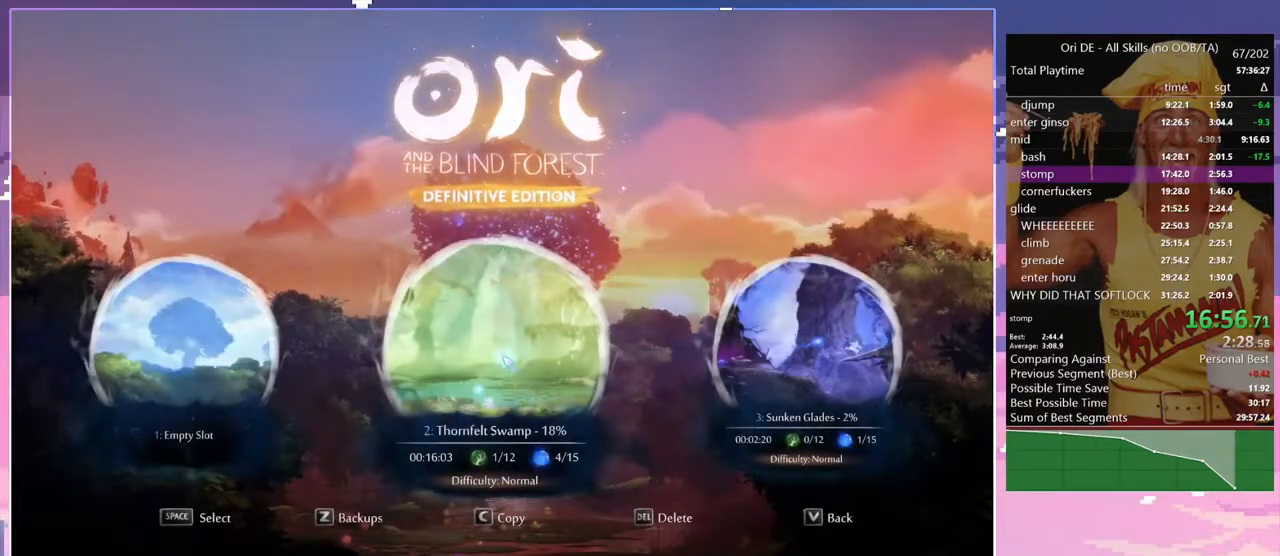
{"keys": [], "events": []}
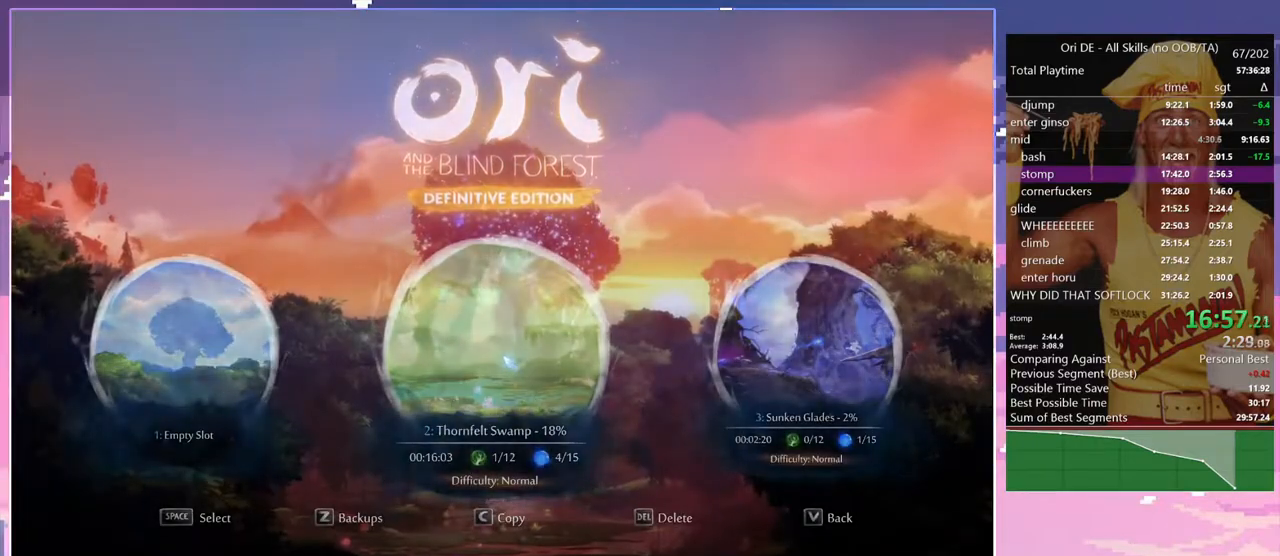
{"keys": ["d"], "events": [[17, "d", "down"]]}
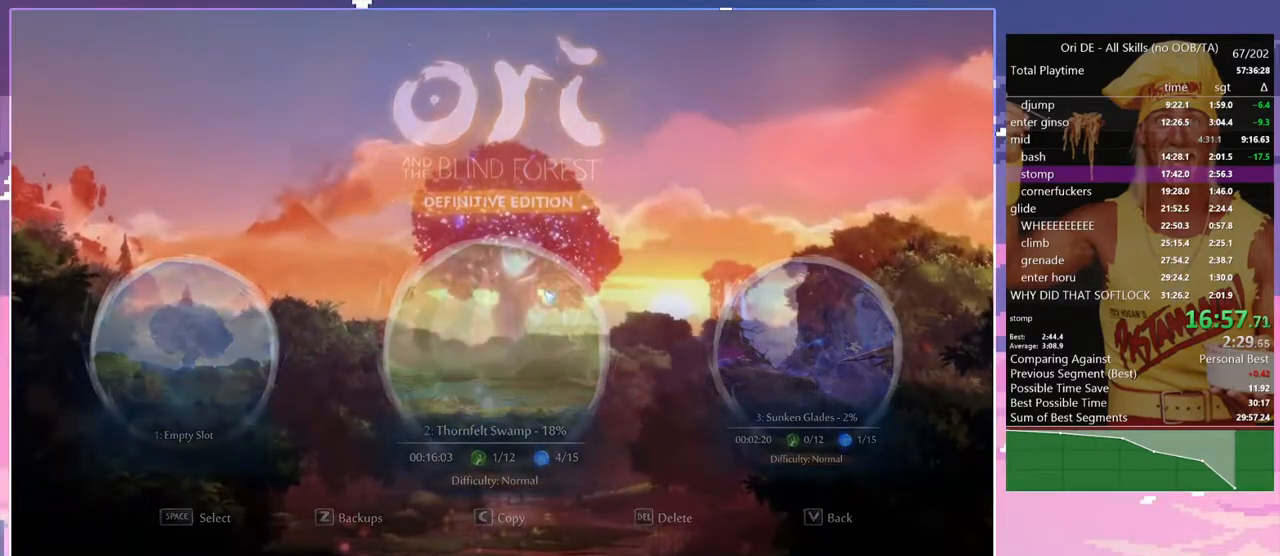
{"keys": ["d"], "events": []}
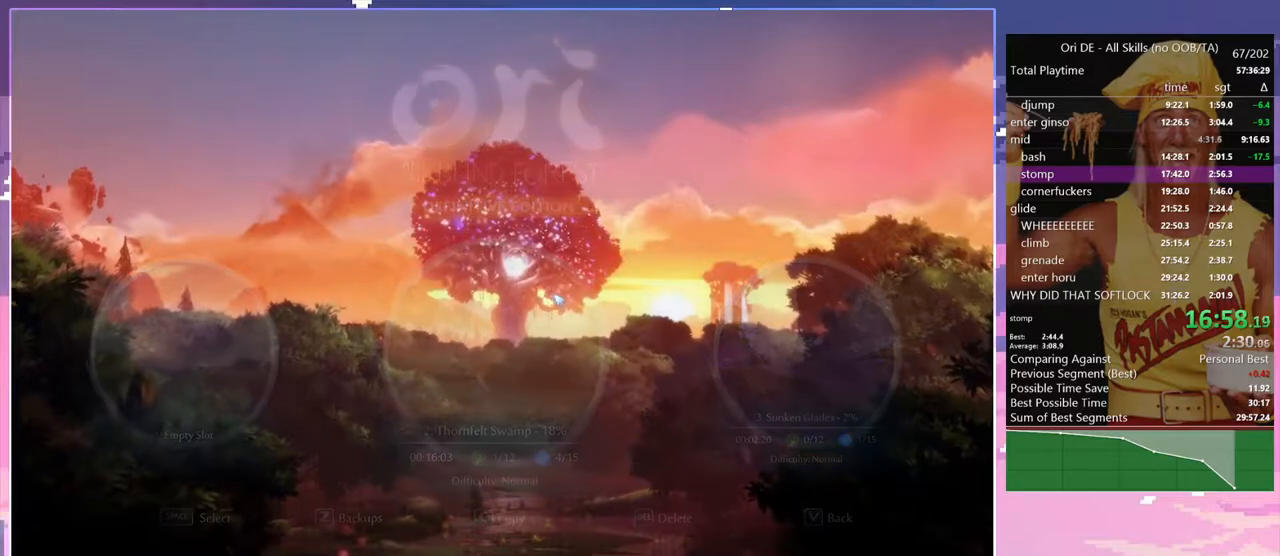
{"keys": ["d"], "events": []}
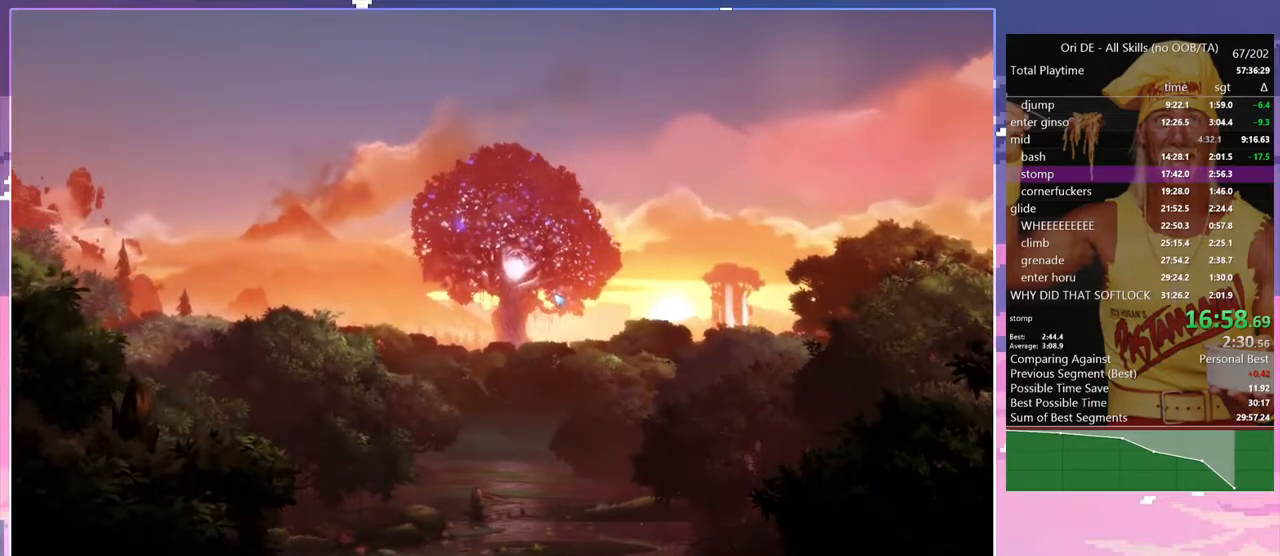
{"keys": ["d"], "events": []}
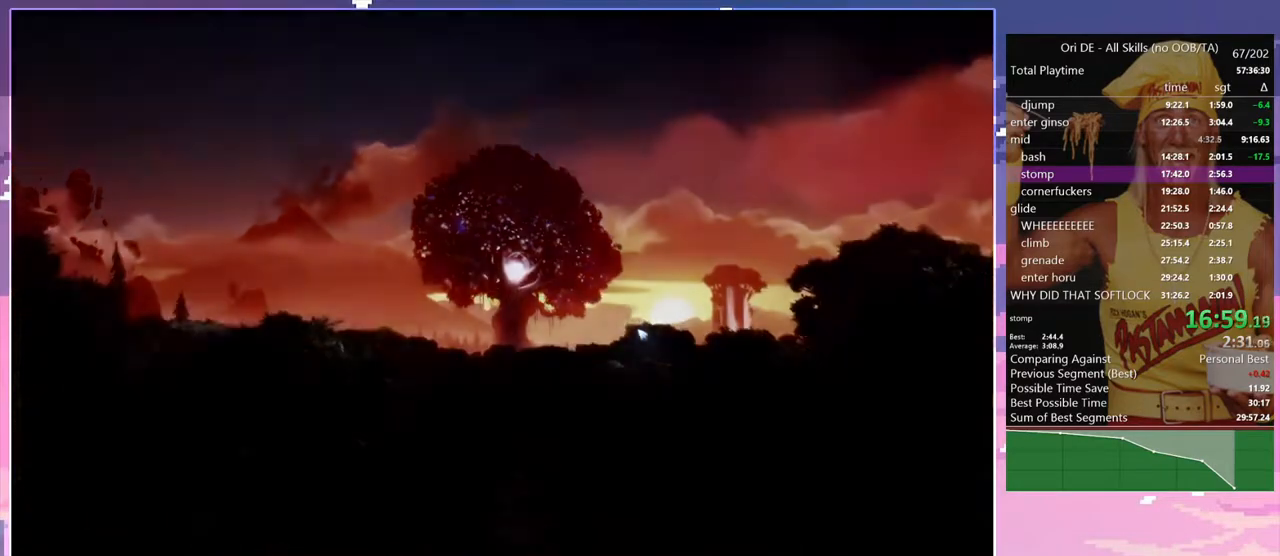
{"keys": ["d"], "events": []}
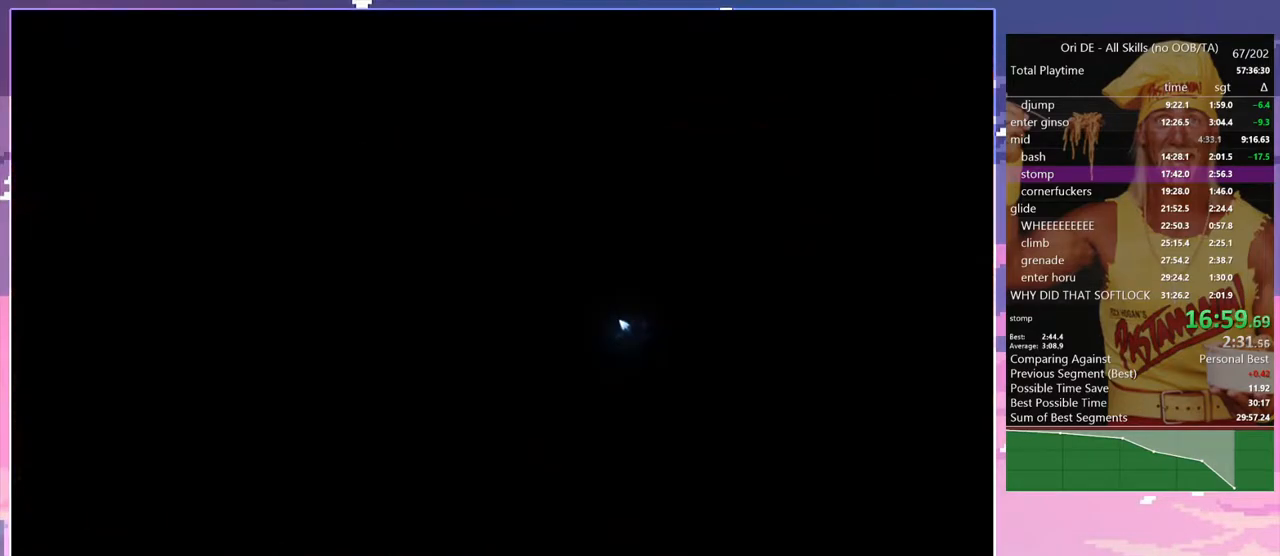
{"keys": ["d", "space"], "events": [[183, "space", "down"]]}
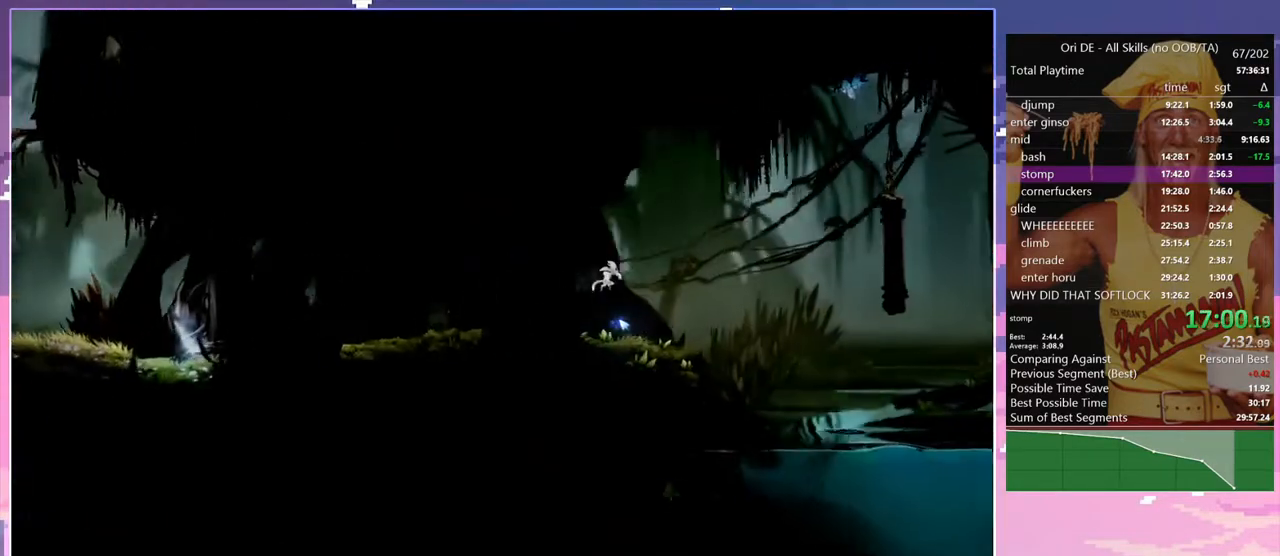
{"keys": ["d", "space"], "events": [[117, "space", "up"], [167, "space", "down"]]}
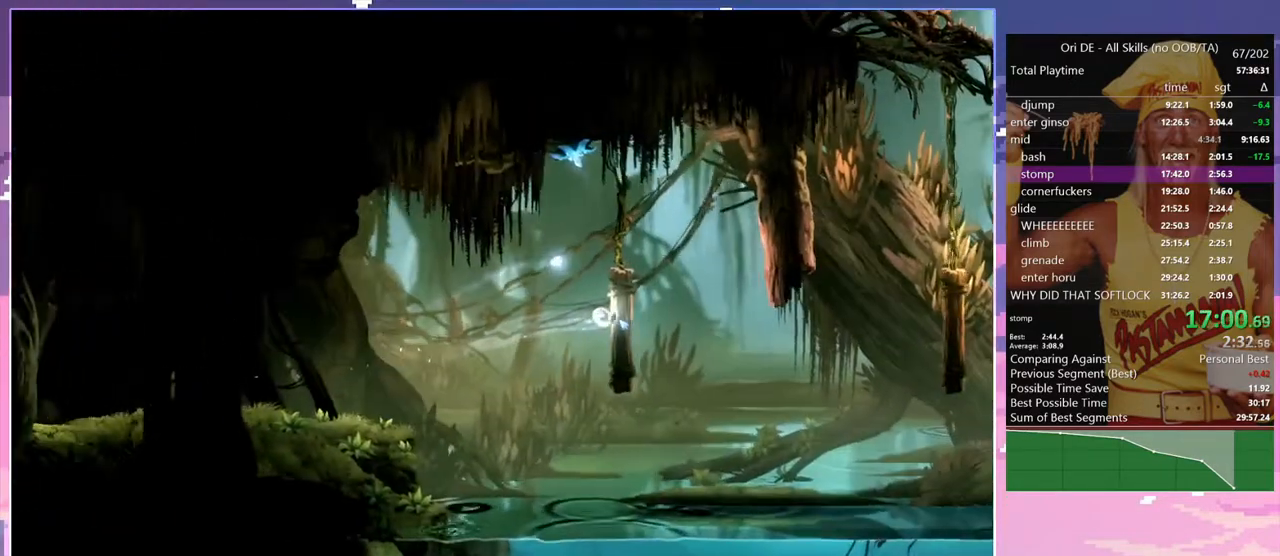
{"keys": ["d"], "events": [[33, "space", "up"], [83, "space", "down"], [500, "space", "up"]]}
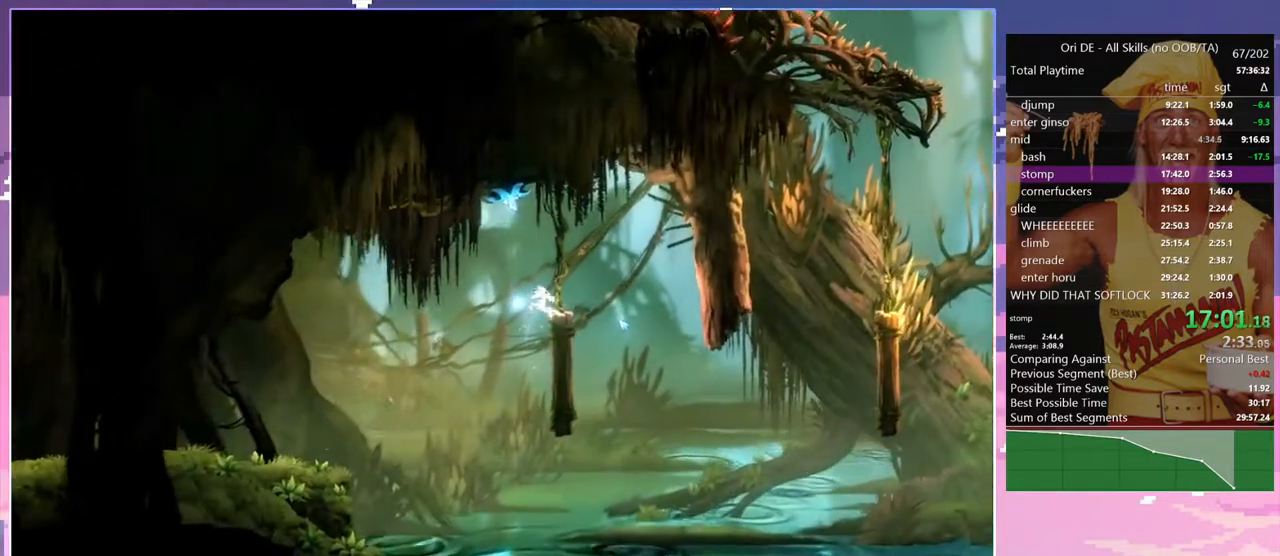
{"keys": ["d"], "events": []}
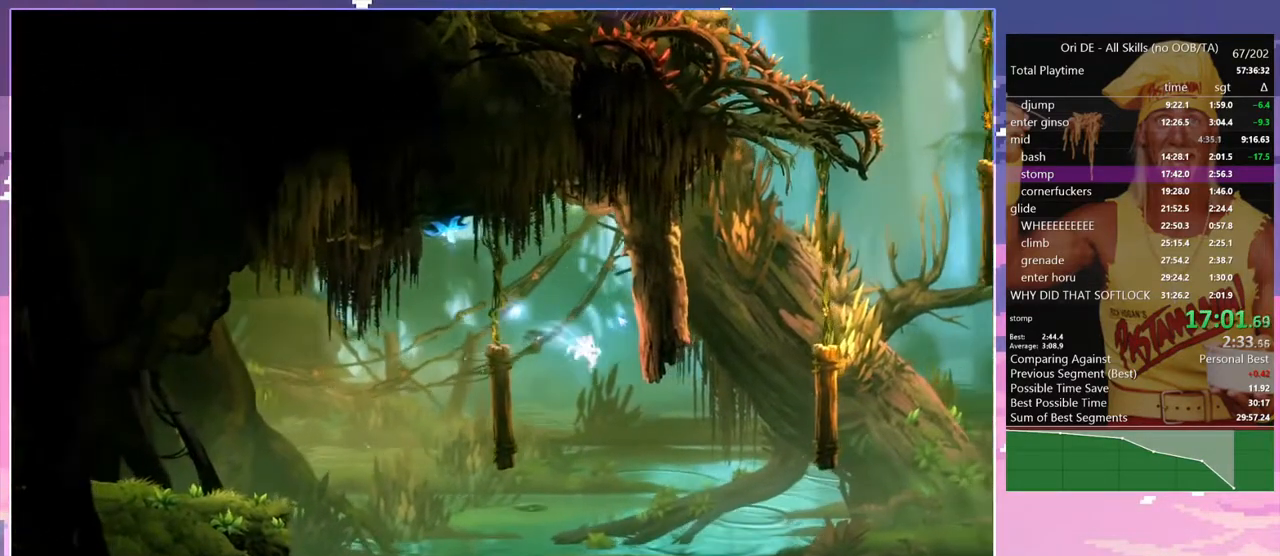
{"keys": ["d", "space"], "events": [[400, "space", "down"]]}